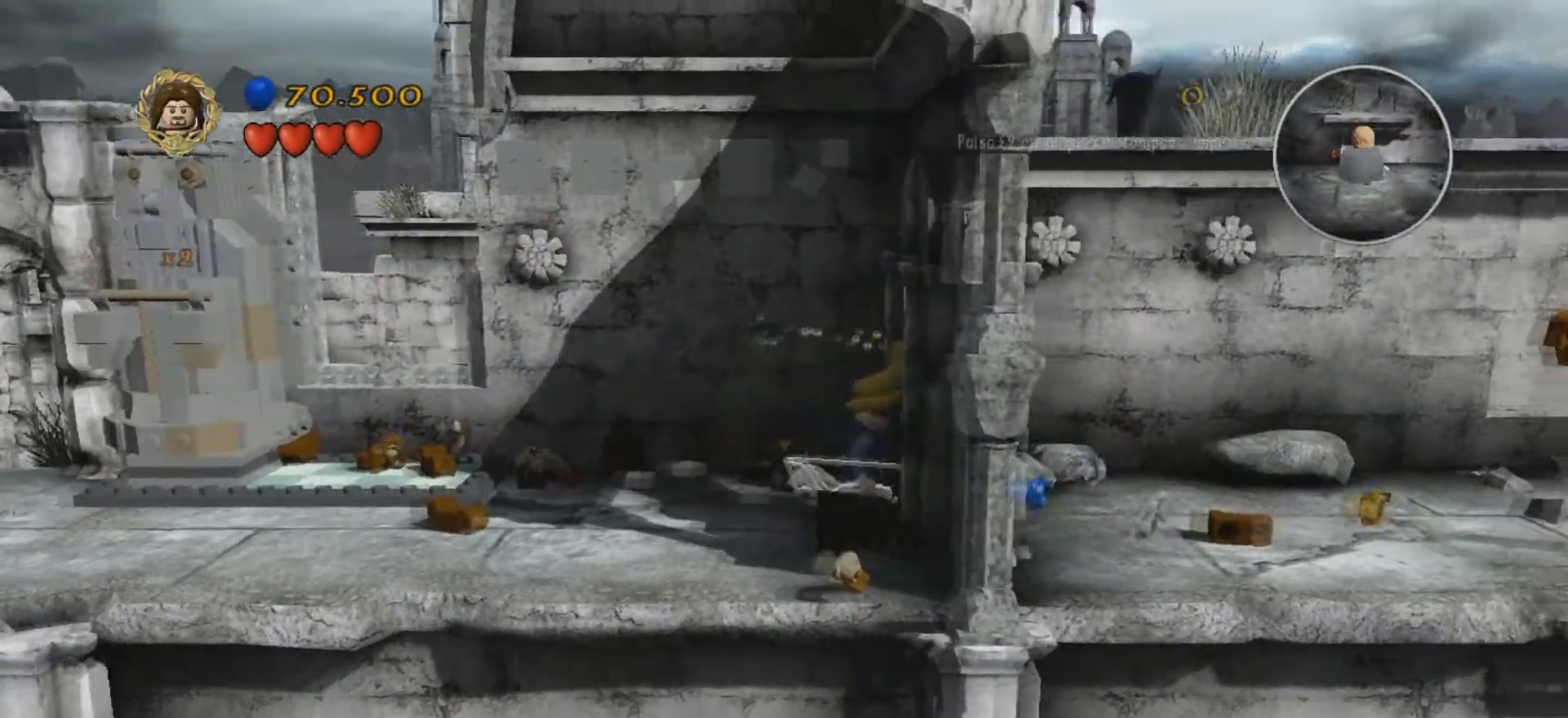
Gameplay with keyboard; each line is a JSON object with the keys held at the frame after it. "events" lists presses ("down") and releases ("up") of ".", "/", "0", "1", "2", "3", "4", "5", "6", "7", "8", "9", "a", "alt_l", "alt_r", "b", "backslash", "backspace", "c", "caps_lock", "comma", "ctrl_l", "ctrl_r", "d", "e", "equals", "f", "g", "h", "i", "j", "k", "l", "lbracket", "m", "minus", "n", "o", "p", "q", "quote", "r", "rbracket", "return", "s", "semicolon", "shift_l", "shift_r", "space", "super", "t", "tab", "tilde", "u", "v", "w", "x", "y" and "z" between this image and that frame as [ms after this image, input, new state], when the widget could be followed in between. No other keys are recorded. Mouse input is not recorded.
{"keys": ["d"], "events": []}
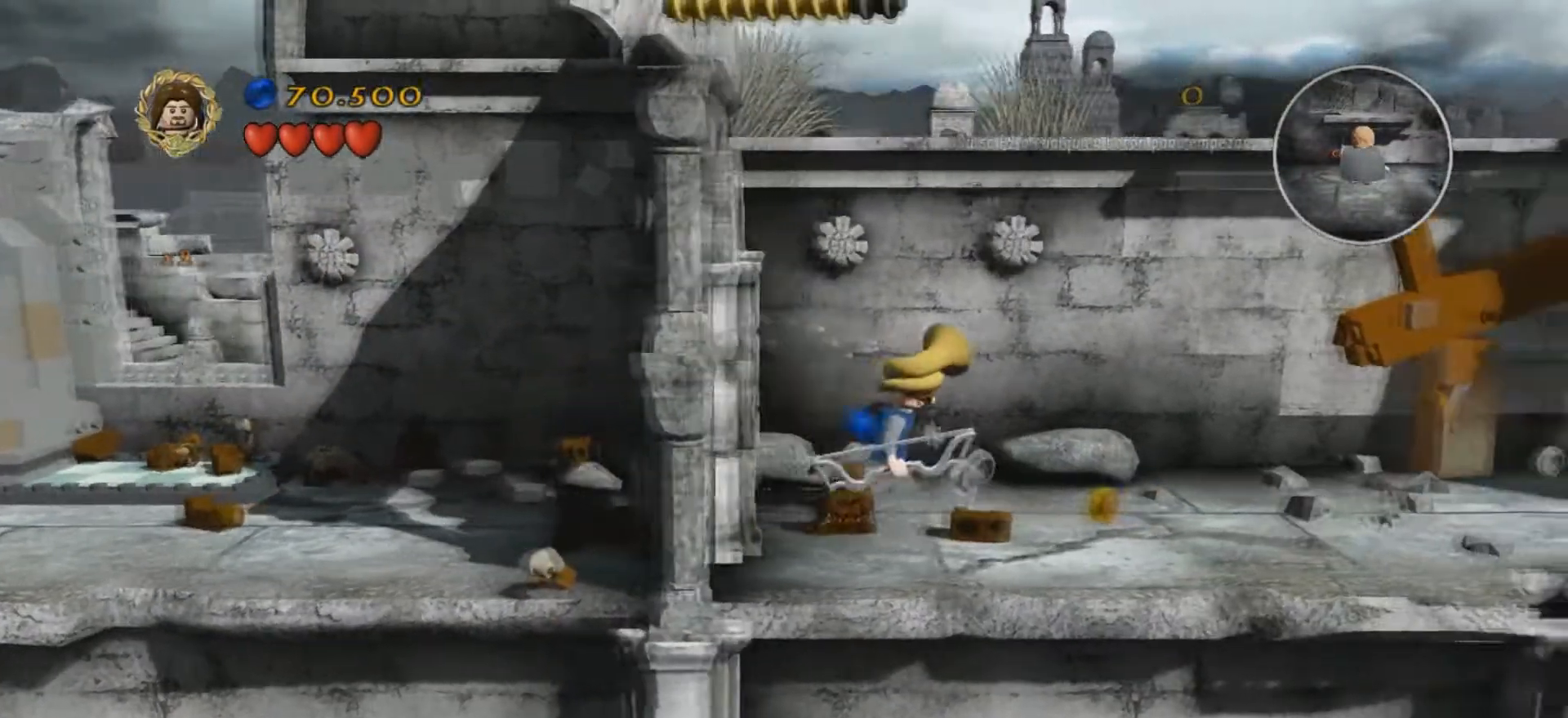
{"keys": ["d"], "events": []}
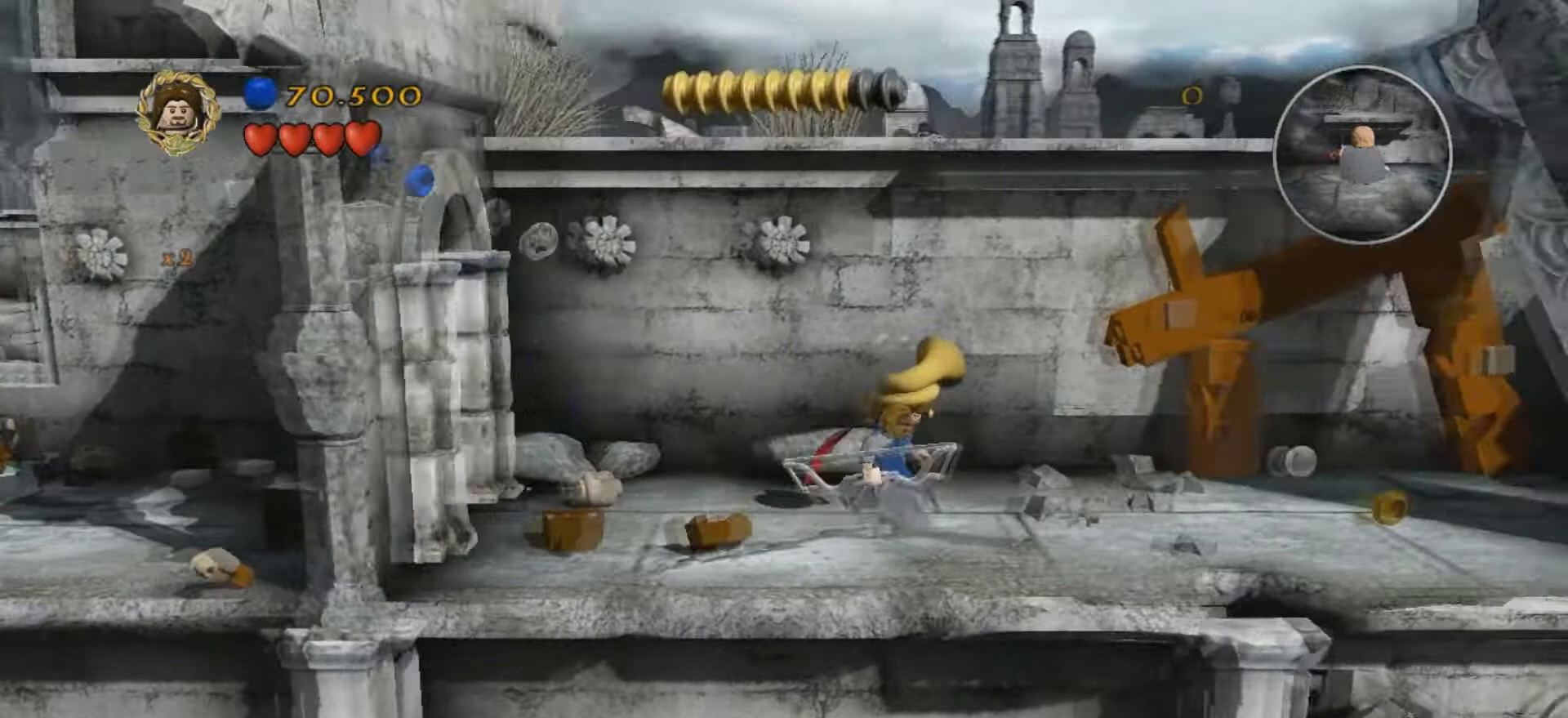
{"keys": ["d", "w"], "events": [[300, "w", "down"]]}
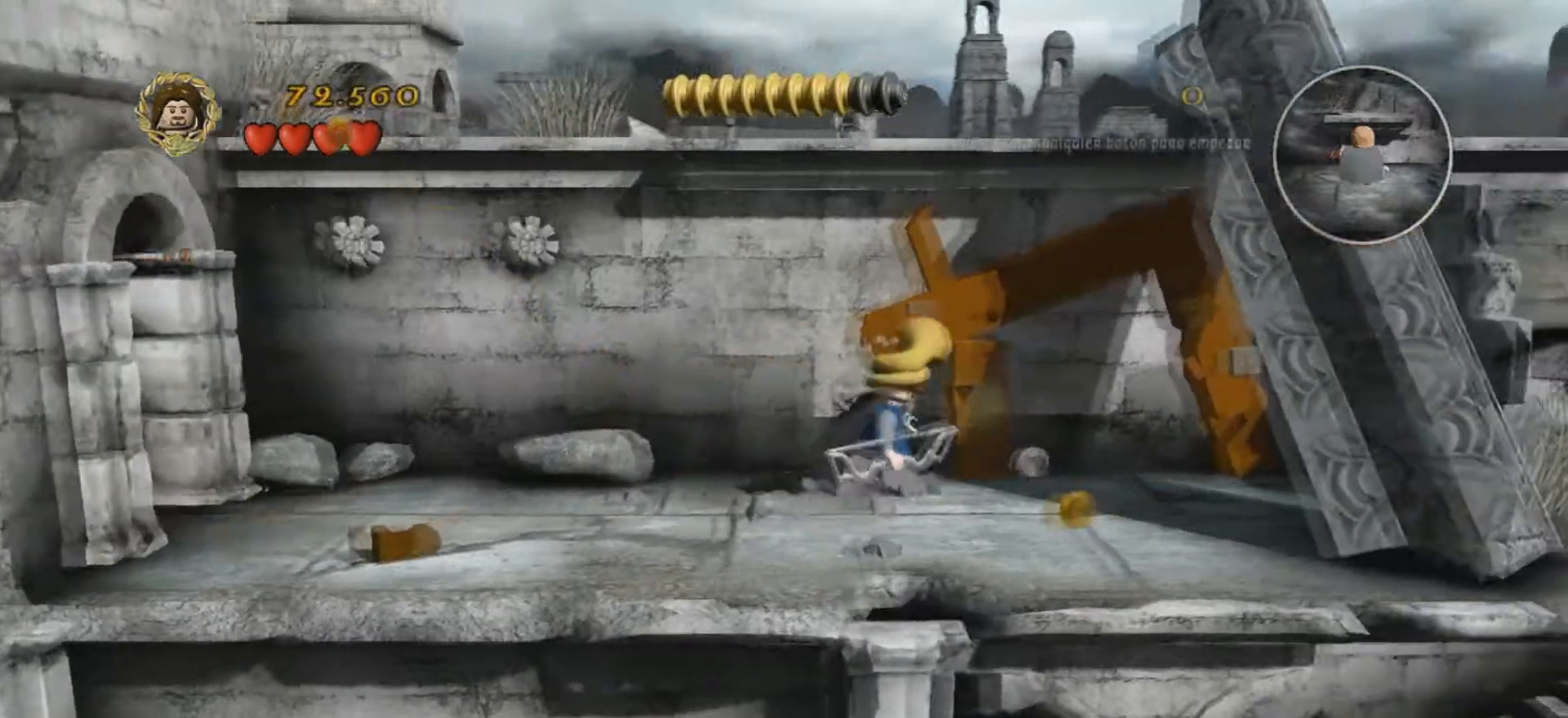
{"keys": ["h"], "events": [[67, "d", "up"], [267, "w", "up"], [467, "h", "down"]]}
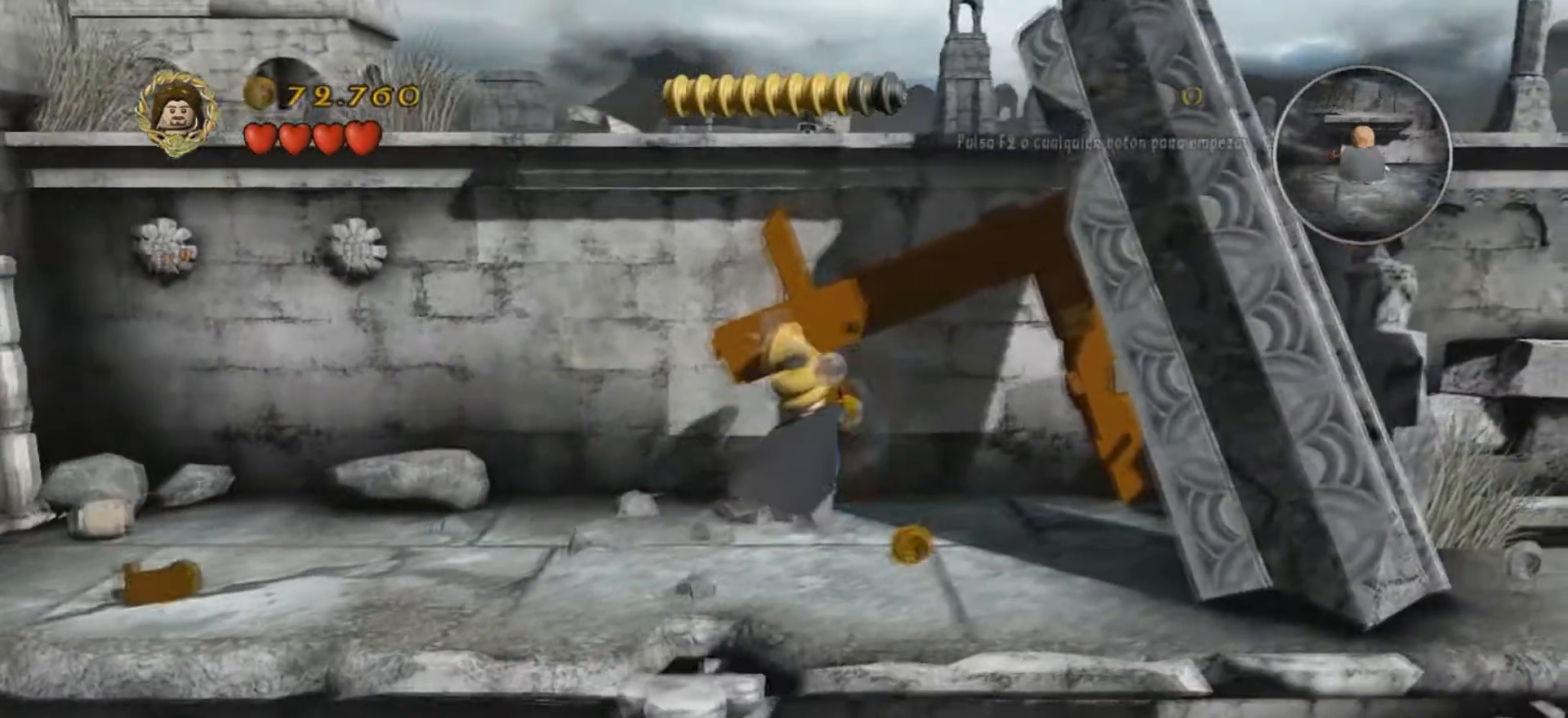
{"keys": [], "events": [[66, "h", "up"], [367, "h", "down"], [500, "h", "up"]]}
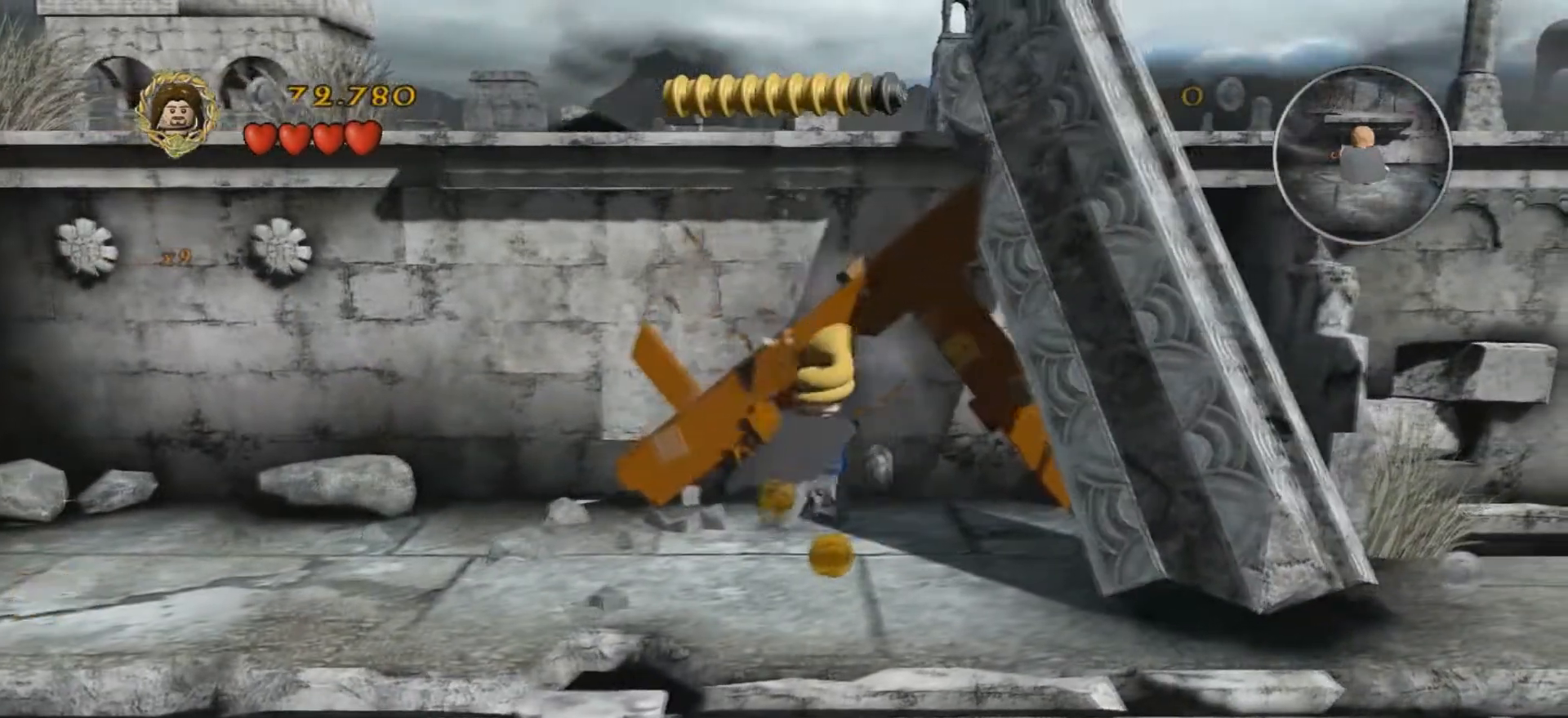
{"keys": [], "events": [[167, "h", "down"], [300, "h", "up"]]}
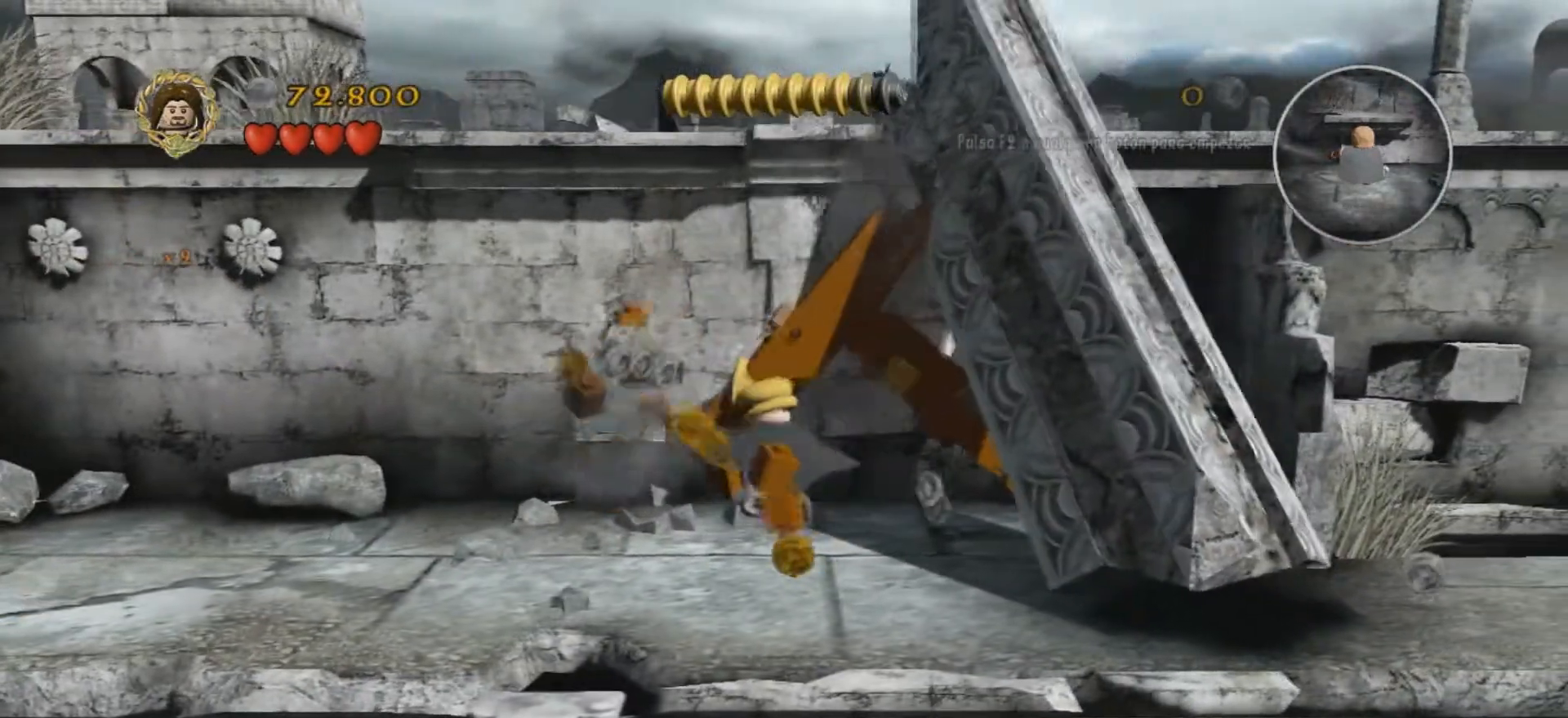
{"keys": [], "events": [[100, "a", "down"], [133, "h", "down"], [167, "a", "up"], [267, "h", "up"], [367, "h", "down"], [400, "w", "down"], [467, "h", "up"], [467, "w", "up"]]}
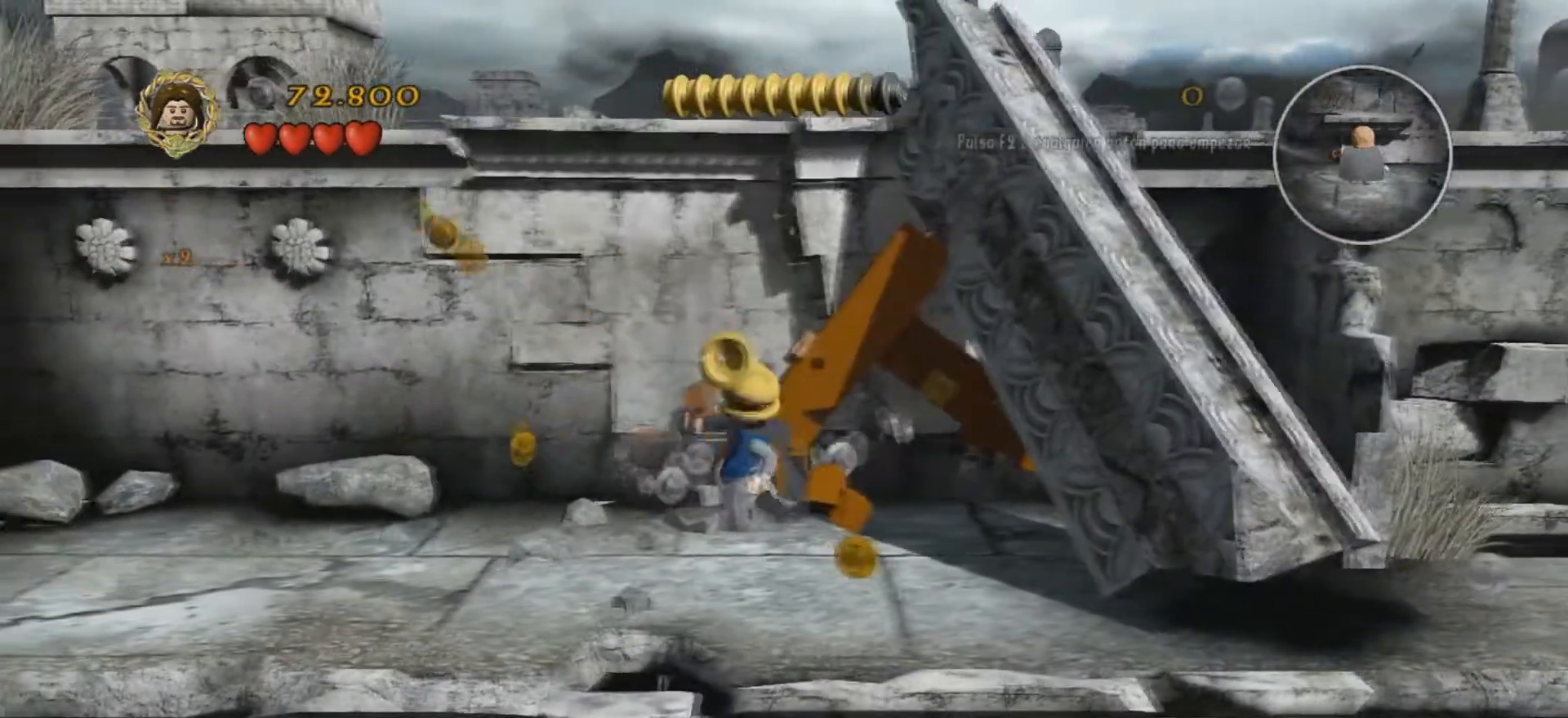
{"keys": ["h"], "events": [[100, "h", "down"], [267, "h", "up"], [501, "h", "down"]]}
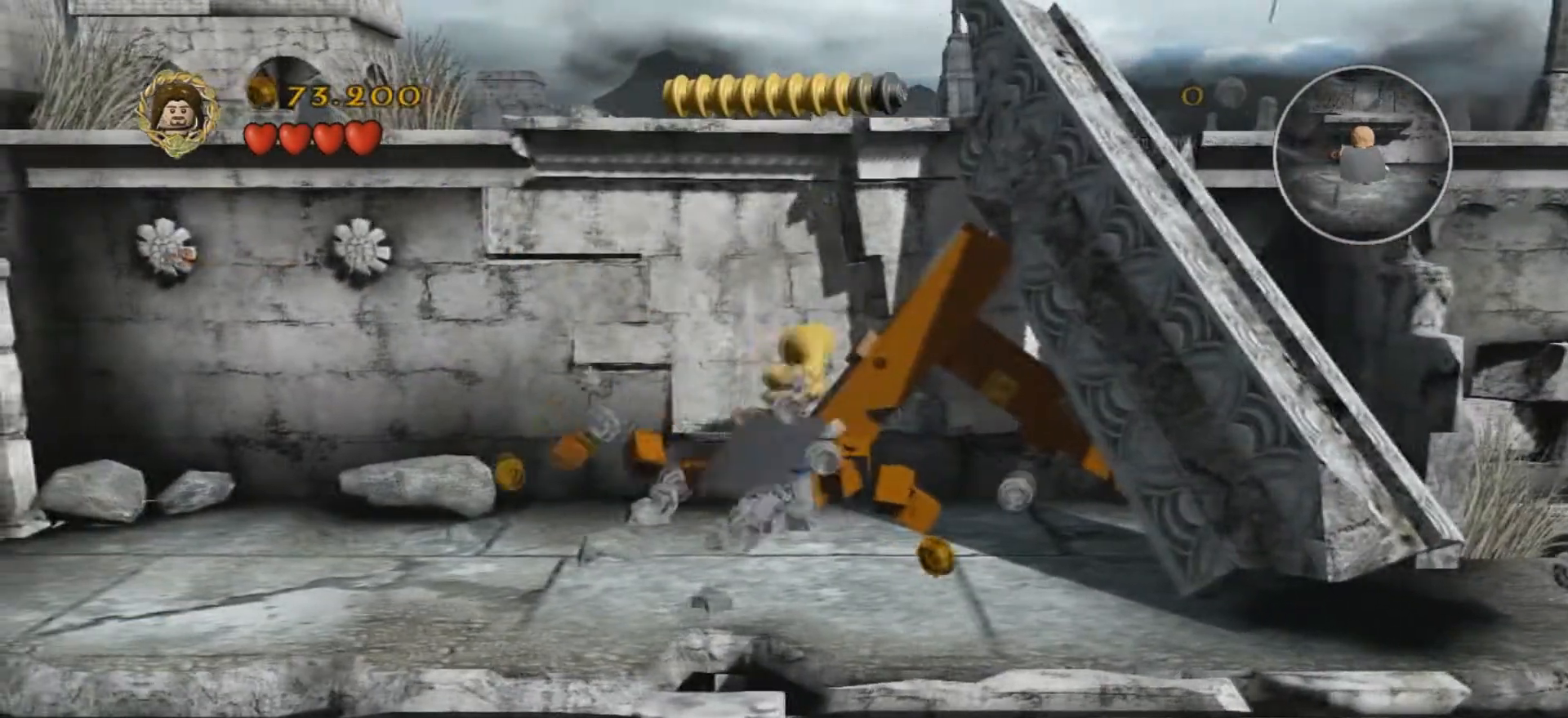
{"keys": ["a"], "events": [[133, "h", "up"], [433, "a", "down"]]}
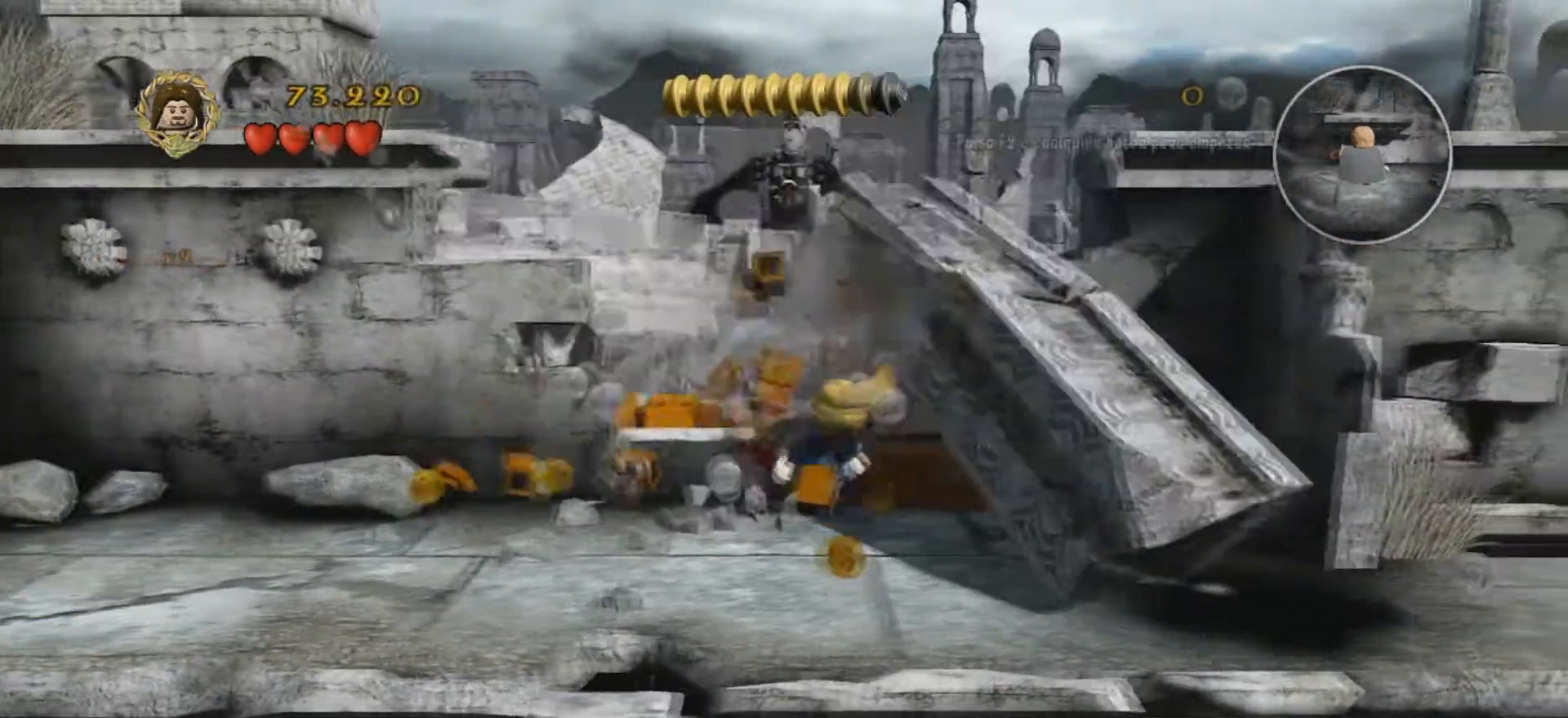
{"keys": ["s"], "events": [[334, "a", "up"], [334, "s", "down"]]}
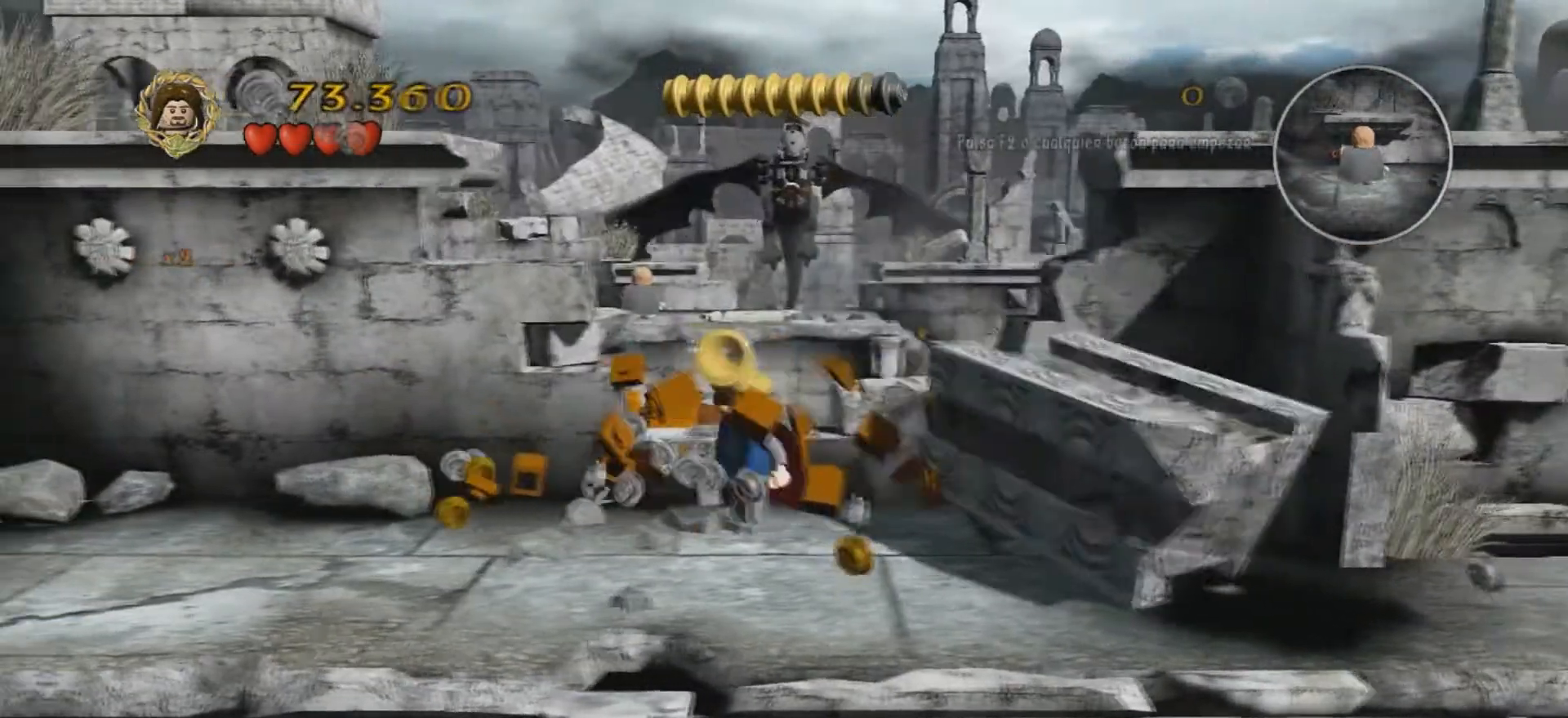
{"keys": [], "events": [[300, "s", "up"], [367, "d", "down"], [467, "d", "up"]]}
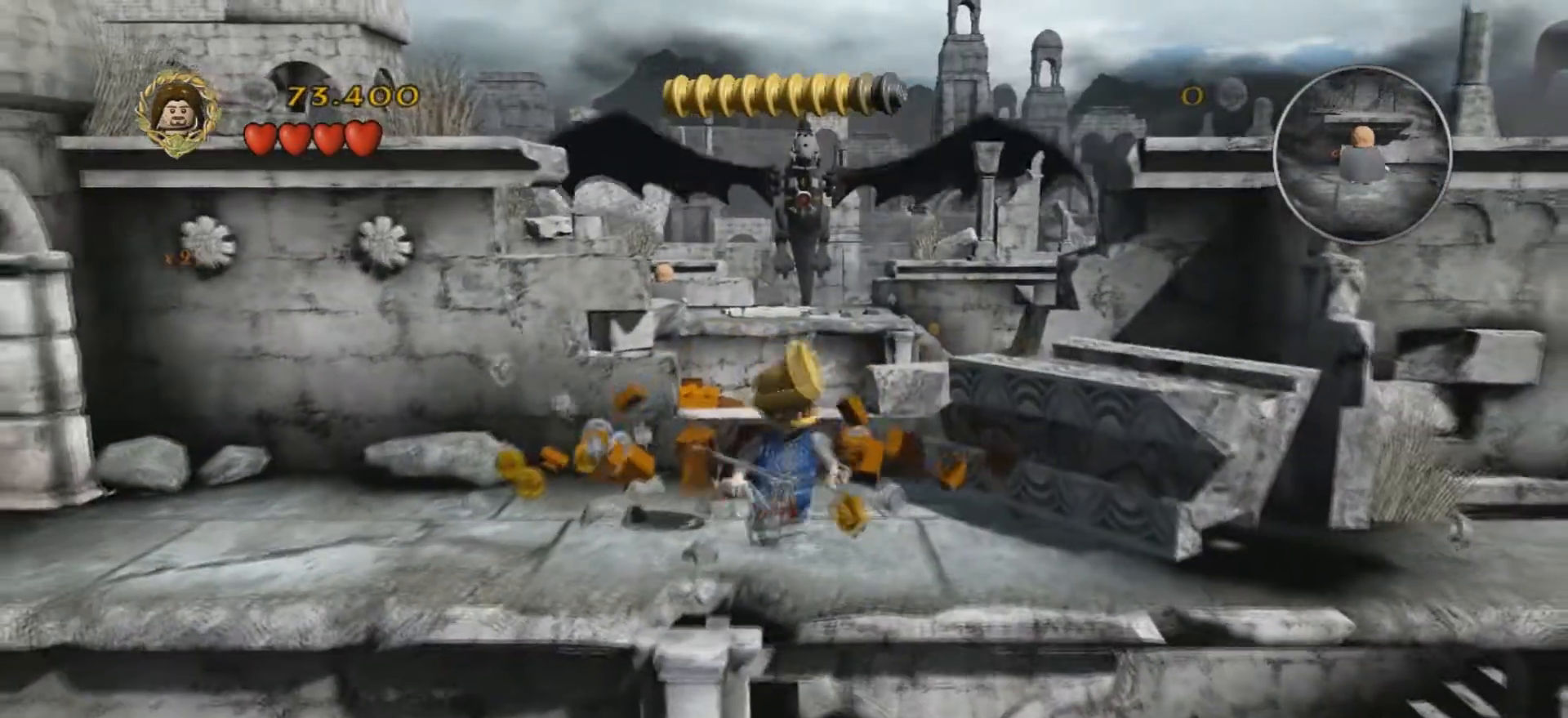
{"keys": ["h", "w"], "events": [[200, "h", "down"], [467, "w", "down"]]}
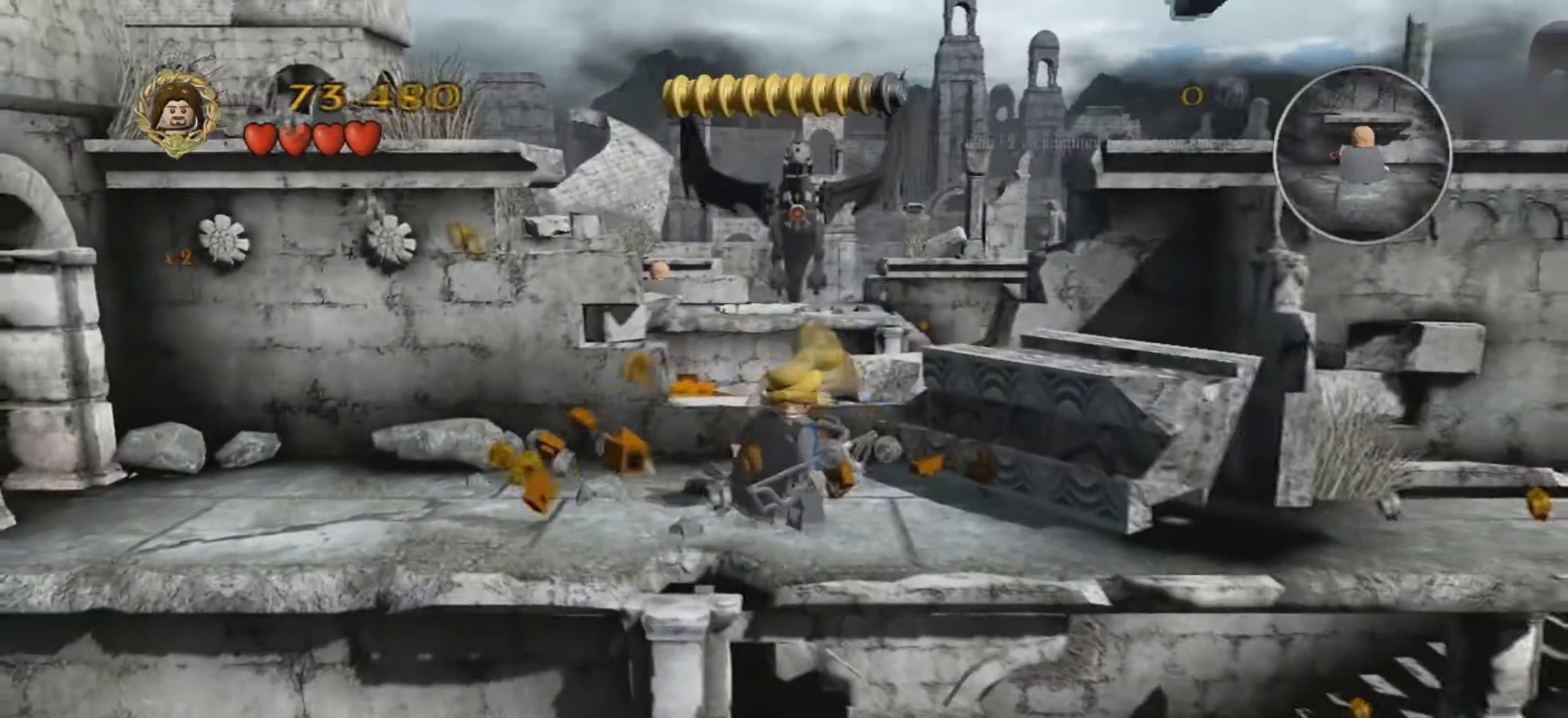
{"keys": ["h", "w"], "events": []}
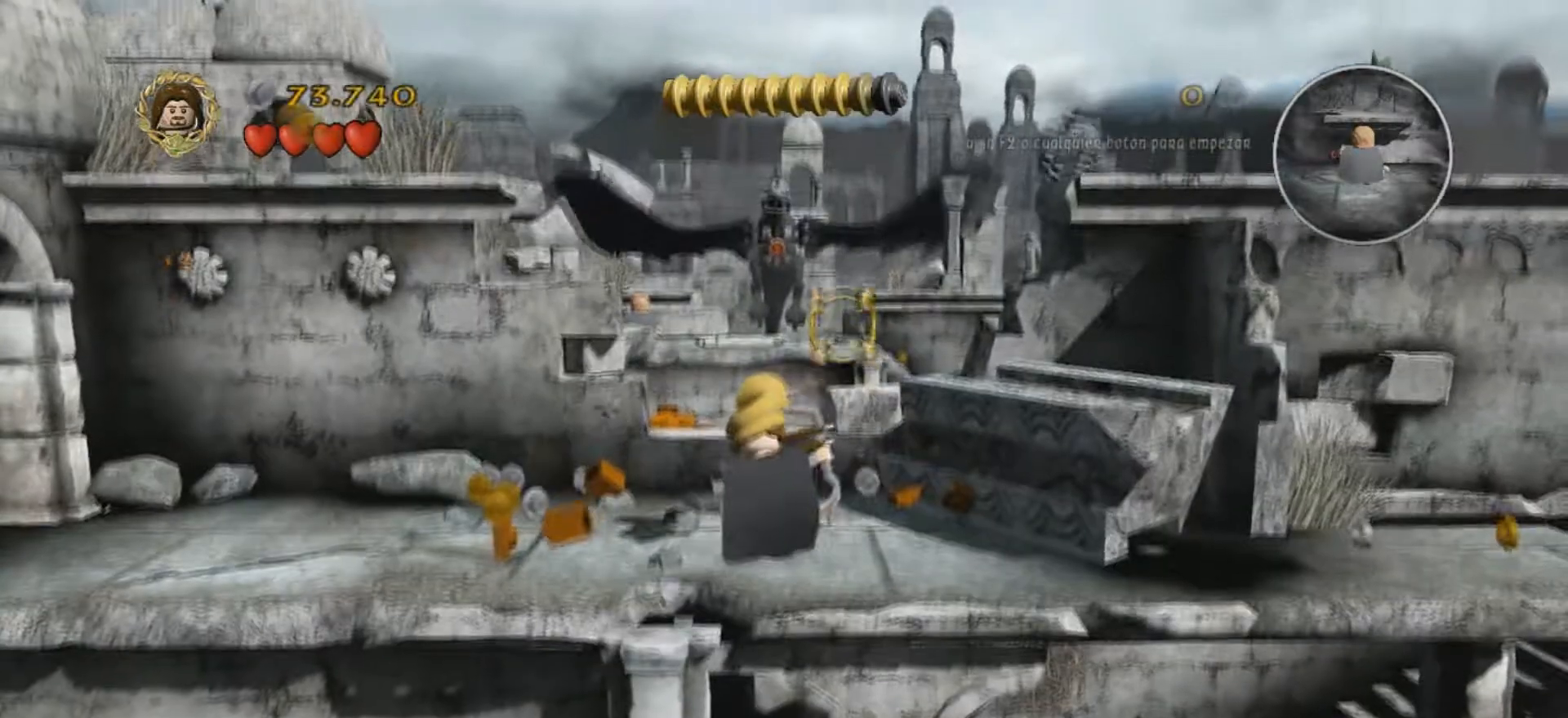
{"keys": [], "events": [[34, "w", "up"], [401, "h", "up"]]}
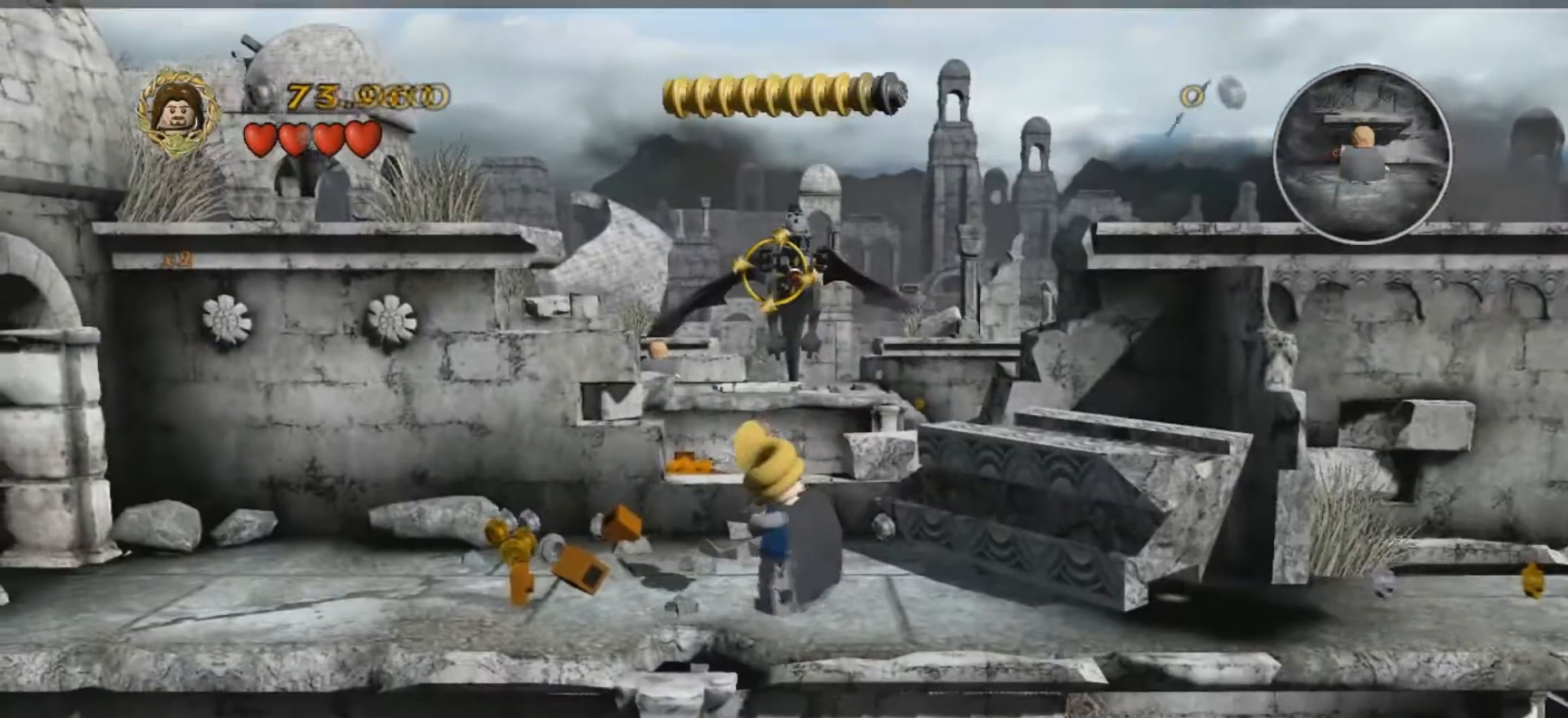
{"keys": [], "events": []}
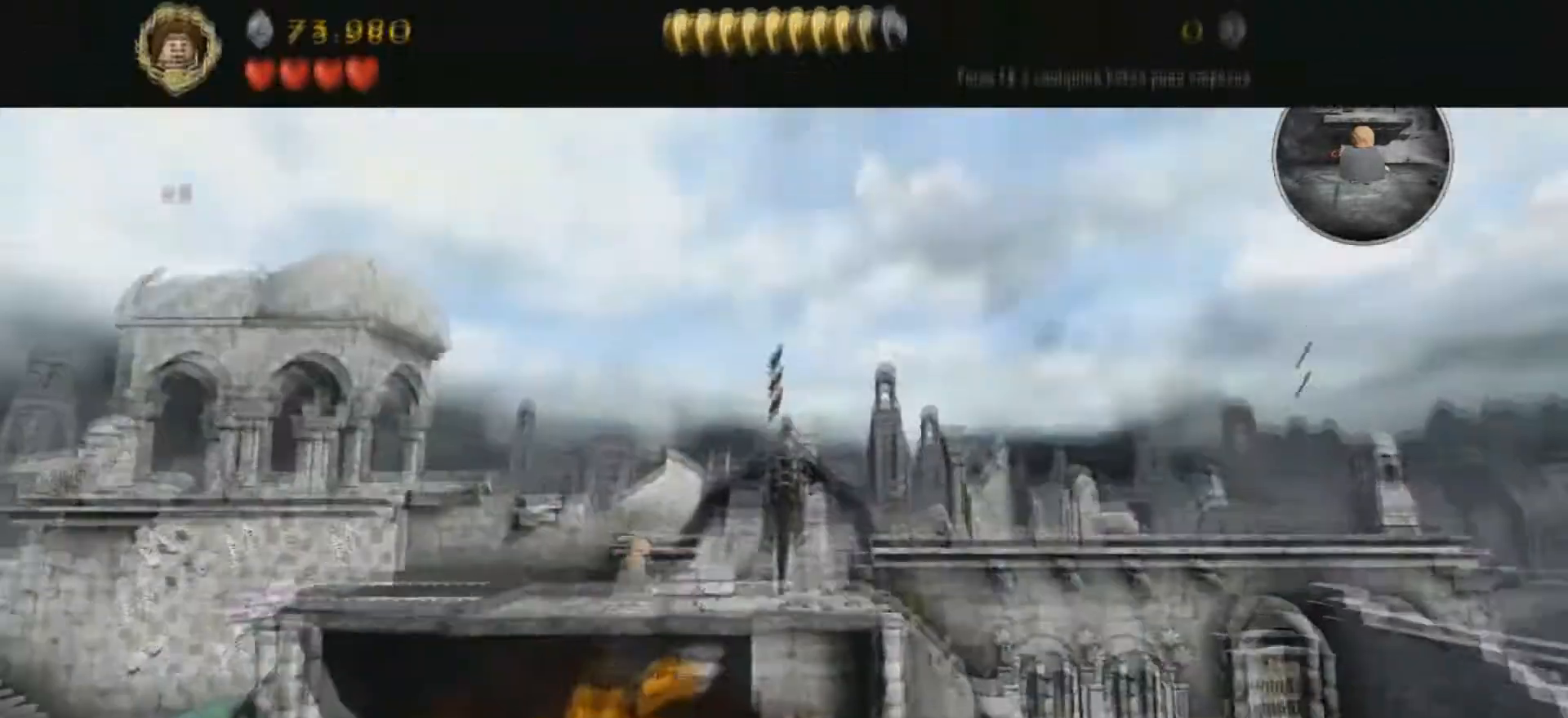
{"keys": [], "events": []}
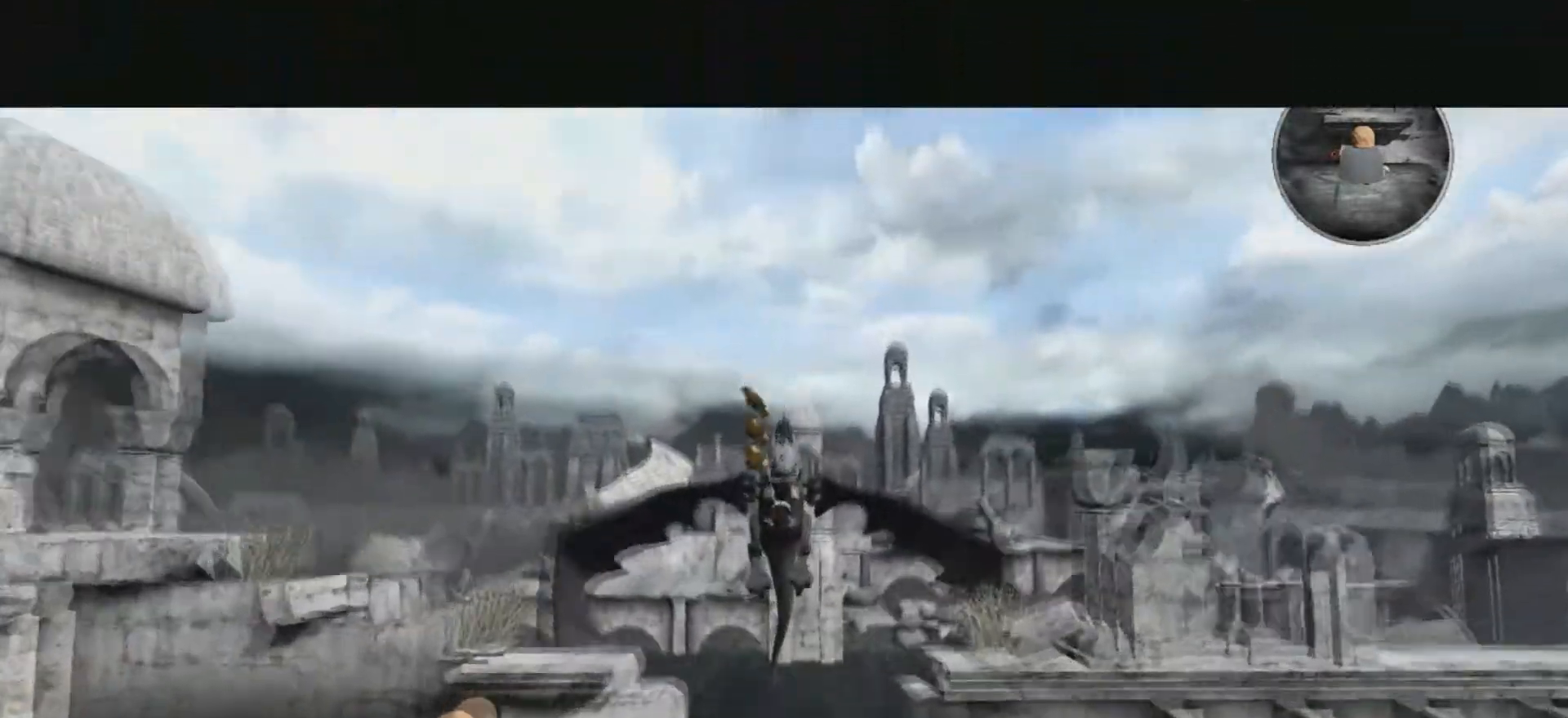
{"keys": [], "events": []}
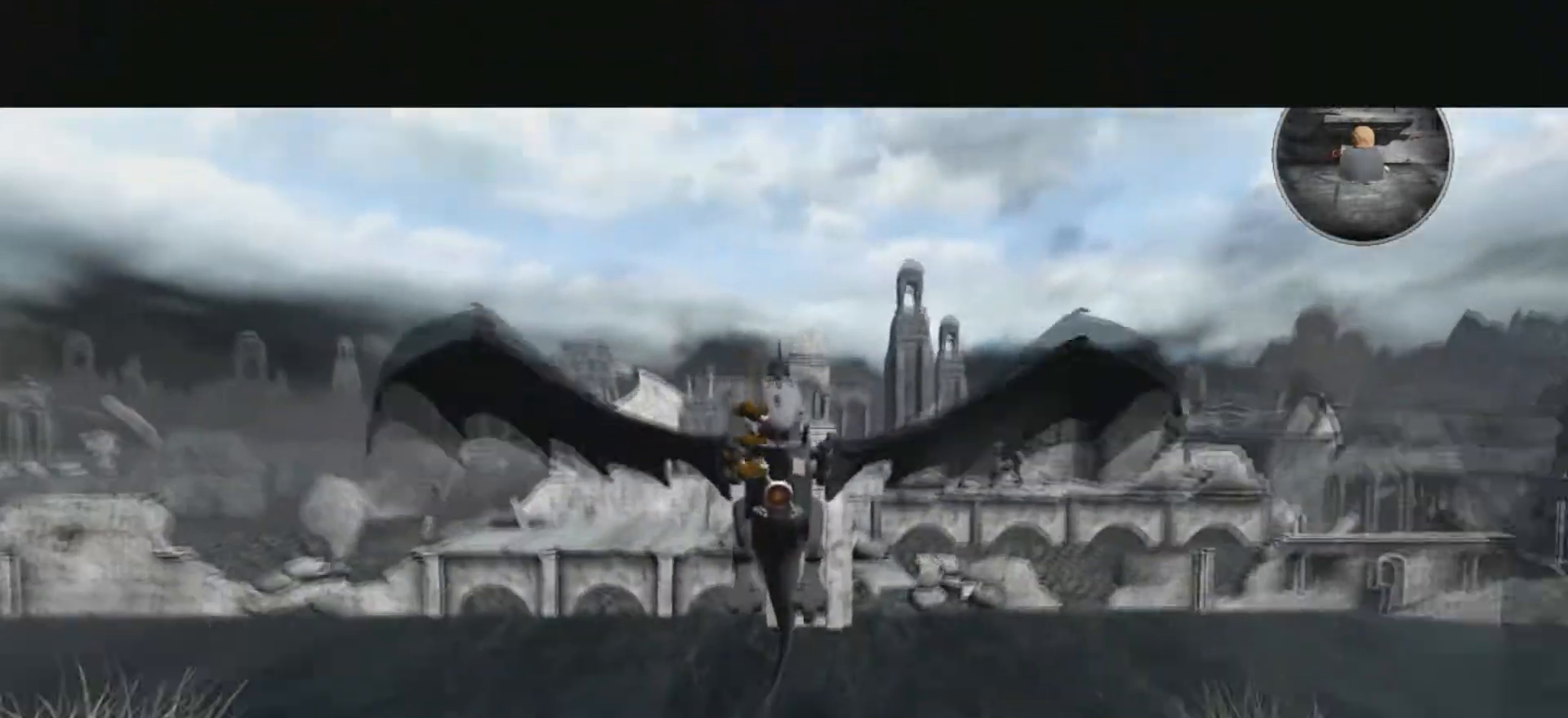
{"keys": [], "events": []}
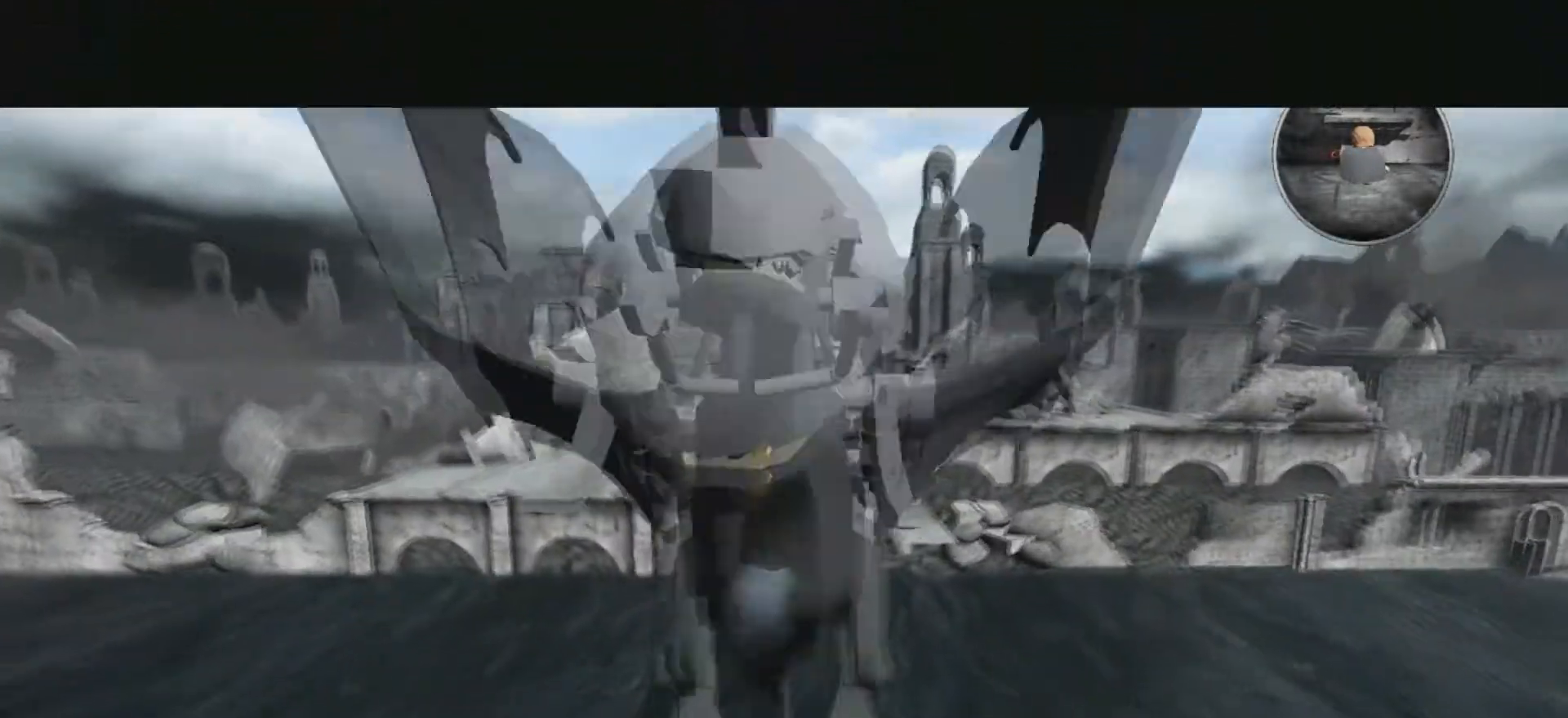
{"keys": [], "events": []}
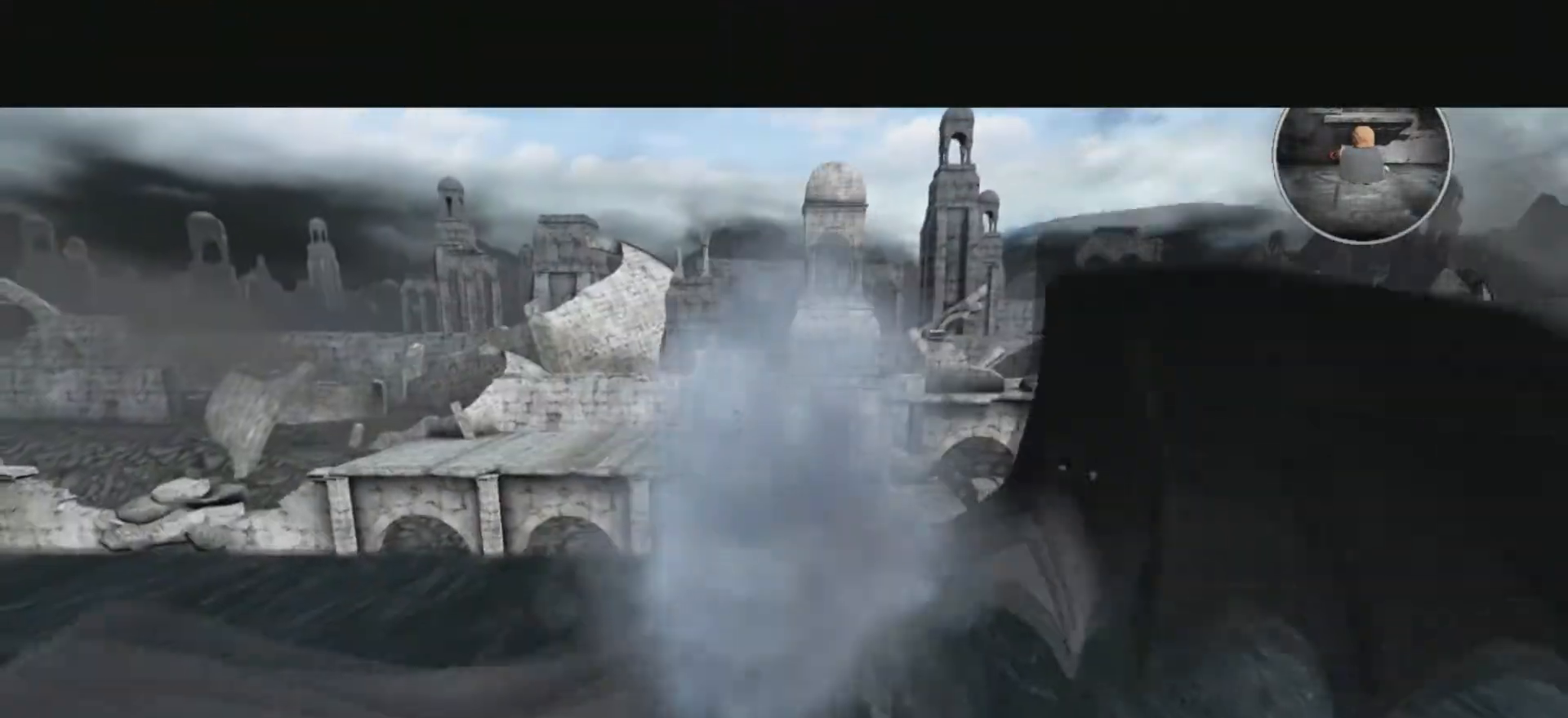
{"keys": [], "events": []}